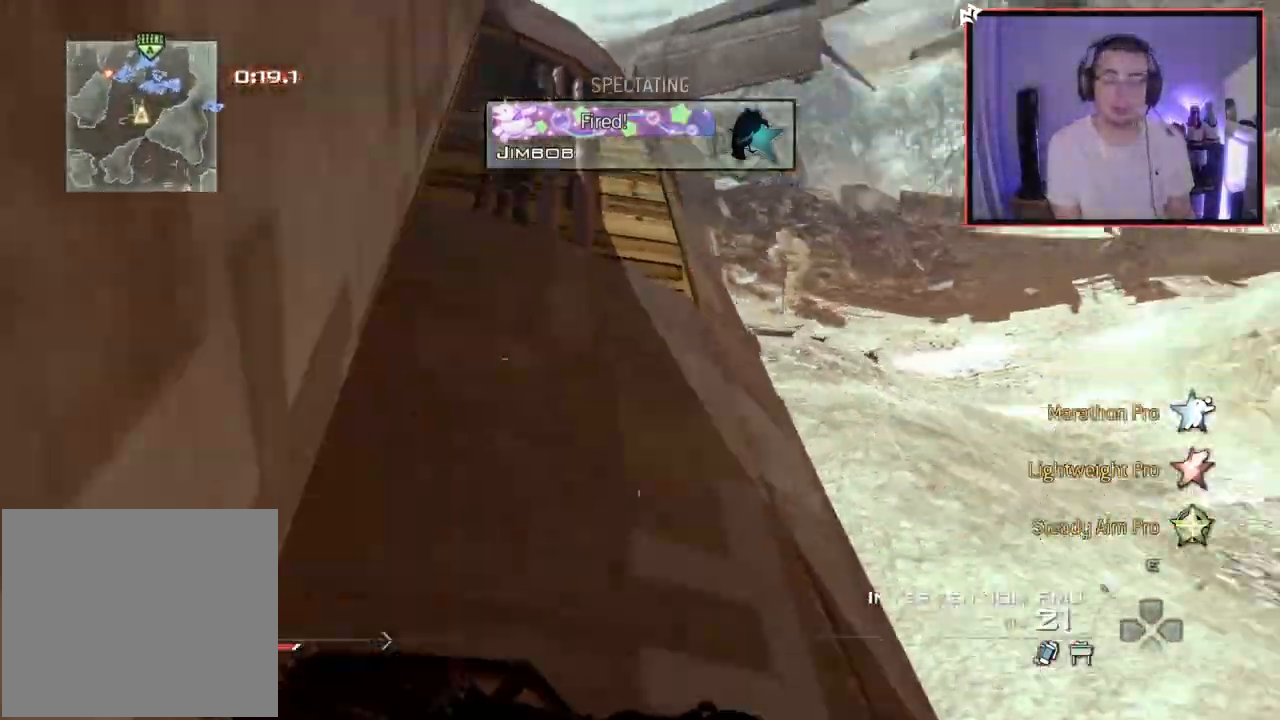
Gameplay with a controller (PlayStation layout); each line is a JSON object with the inputs held at the frame after it. "events" lists button and stick changes between this image and that frame as [ms after this image, input, new state], when the widget could be followed in between.
{"buttons": [], "left_stick": "center", "right_stick": "center", "events": [[200, "R2", "down"], [367, "R2", "up"]]}
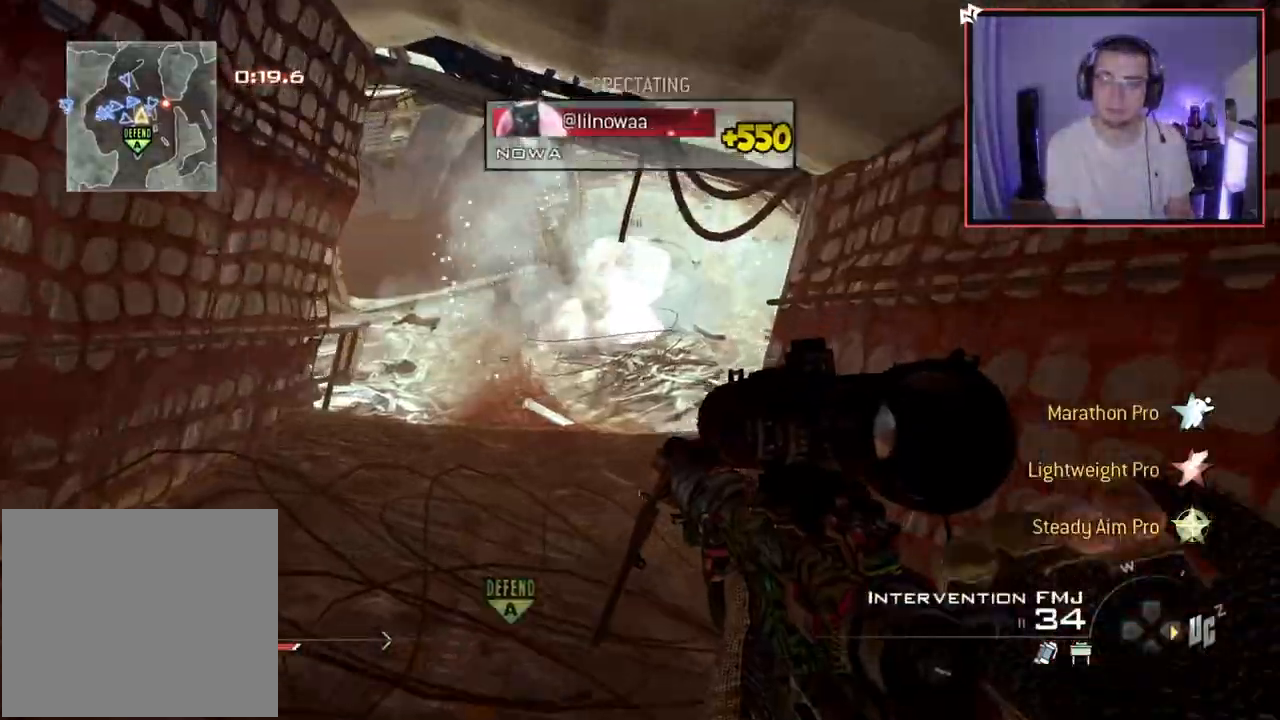
{"buttons": ["R2"], "left_stick": "center", "right_stick": "center", "events": [[450, "R2", "down"]]}
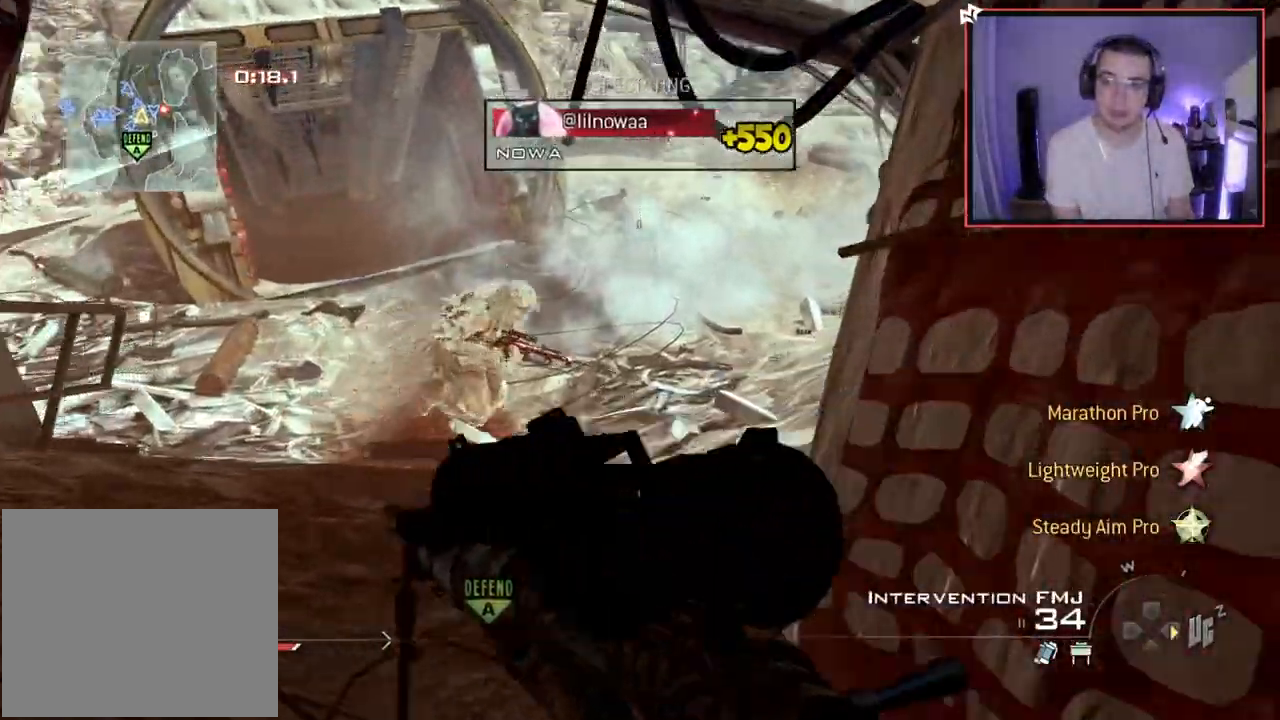
{"buttons": [], "left_stick": "center", "right_stick": "center", "events": [[150, "R2", "up"]]}
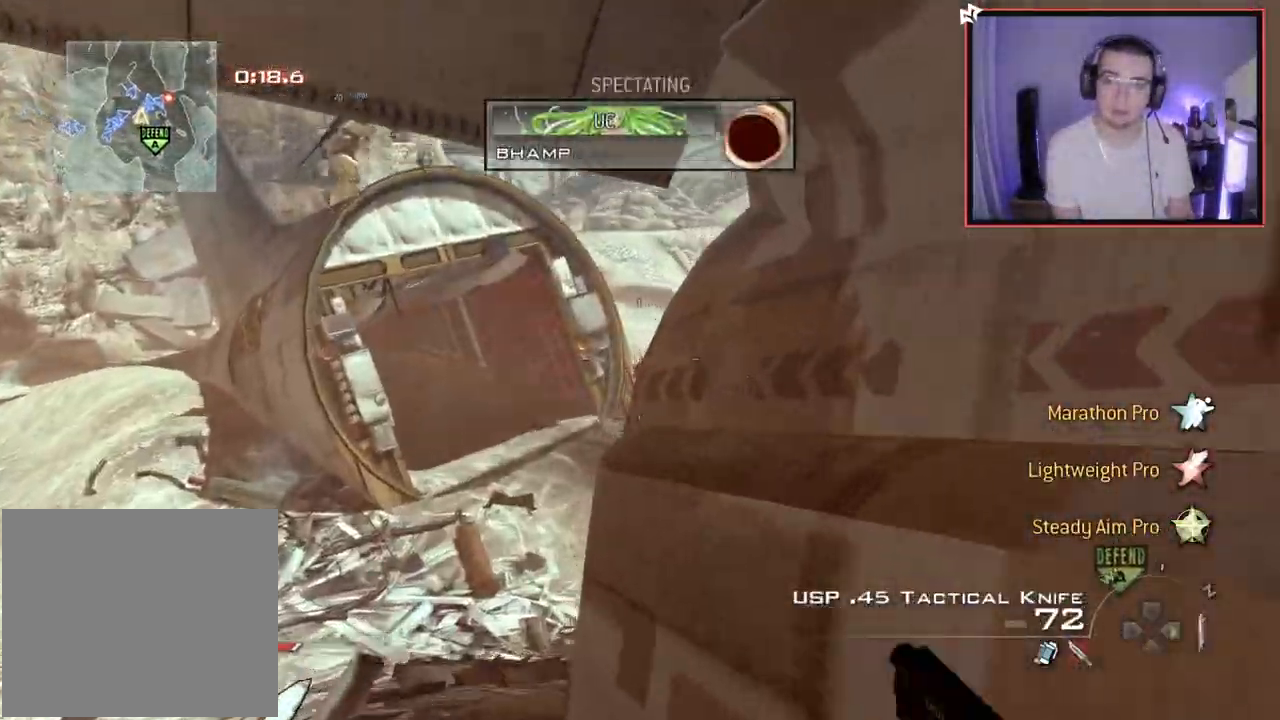
{"buttons": [], "left_stick": "center", "right_stick": "center", "events": [[317, "R2", "down"], [417, "R2", "up"]]}
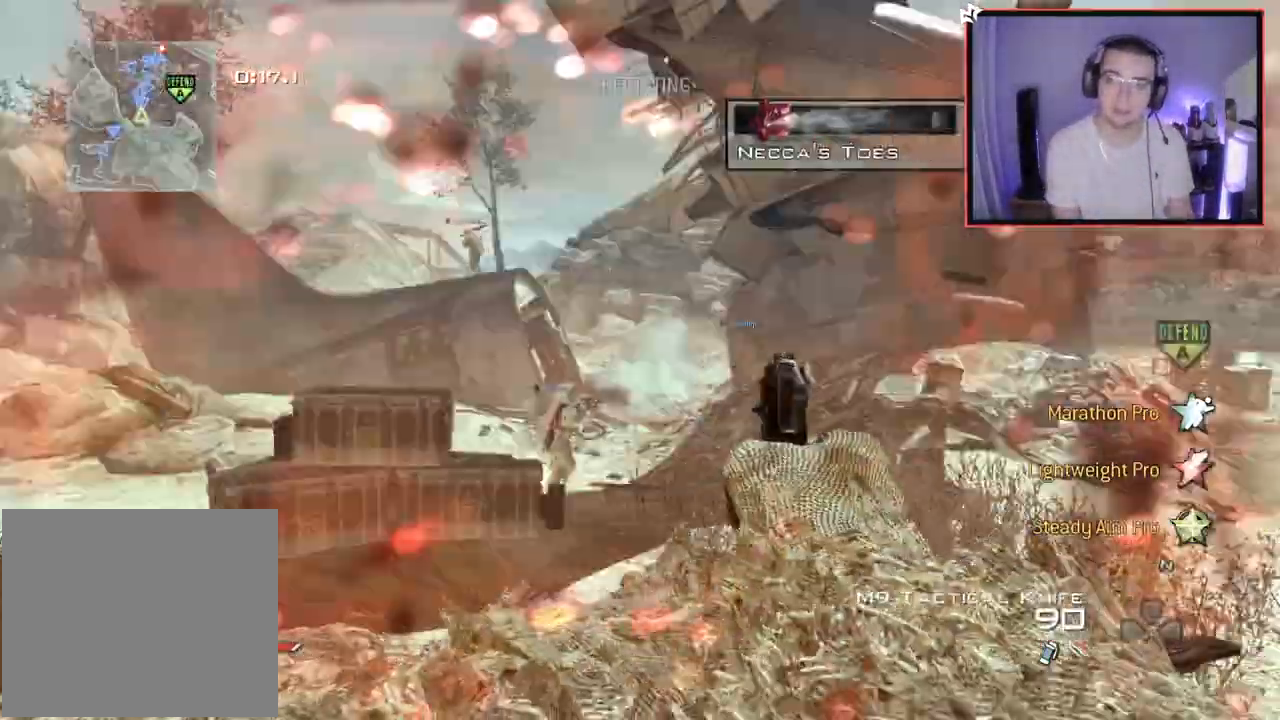
{"buttons": [], "left_stick": "center", "right_stick": "center", "events": [[84, "L2", "down"], [234, "L2", "up"]]}
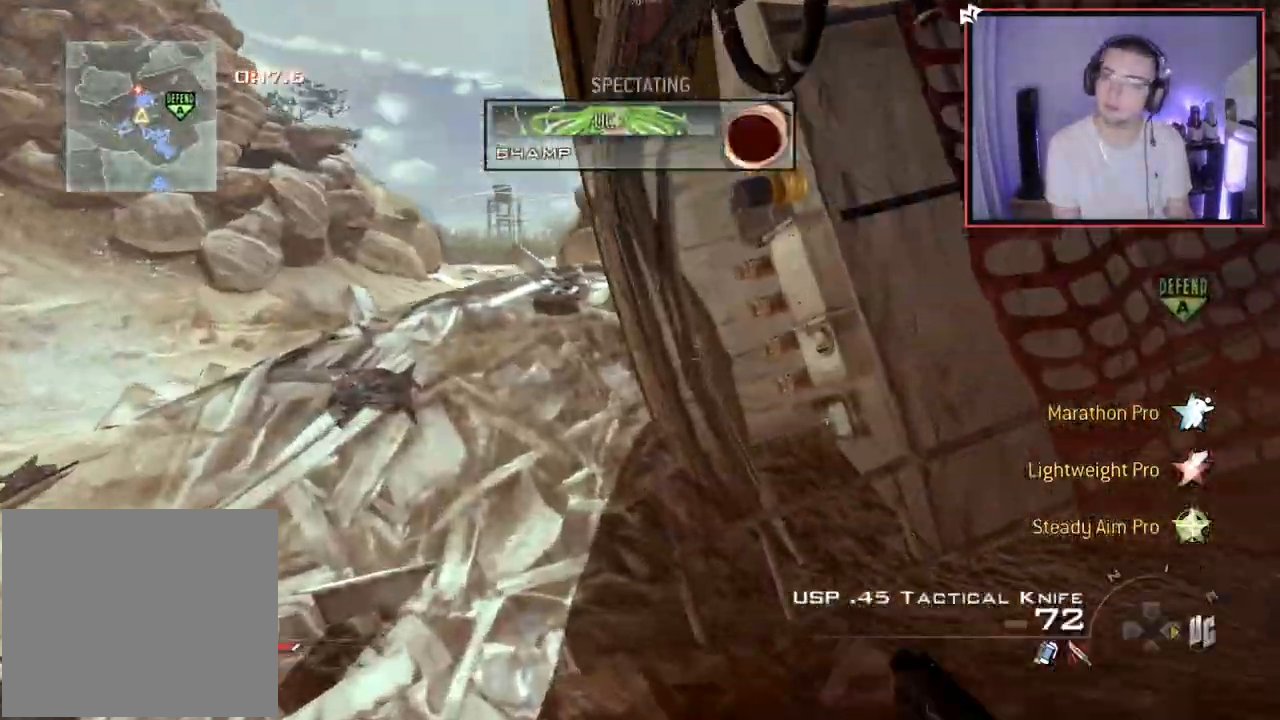
{"buttons": [], "left_stick": "center", "right_stick": "center", "events": [[217, "R2", "down"], [333, "R2", "up"]]}
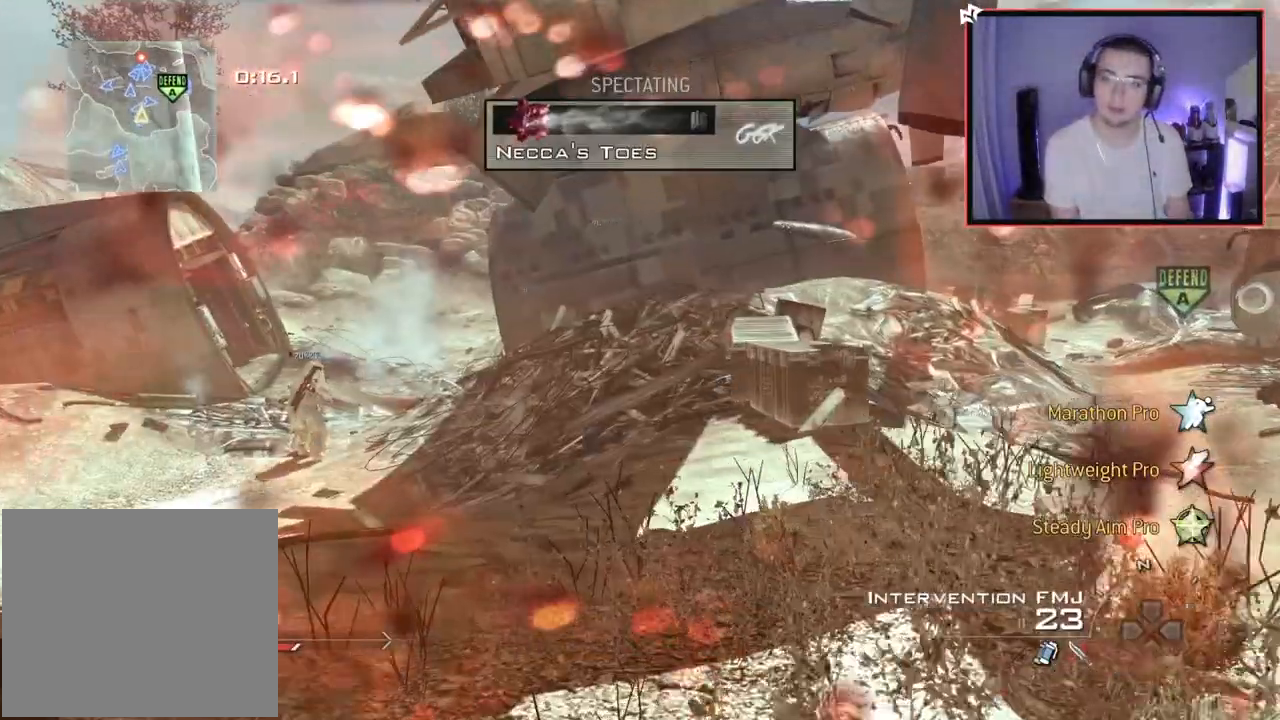
{"buttons": [], "left_stick": "center", "right_stick": "center", "events": []}
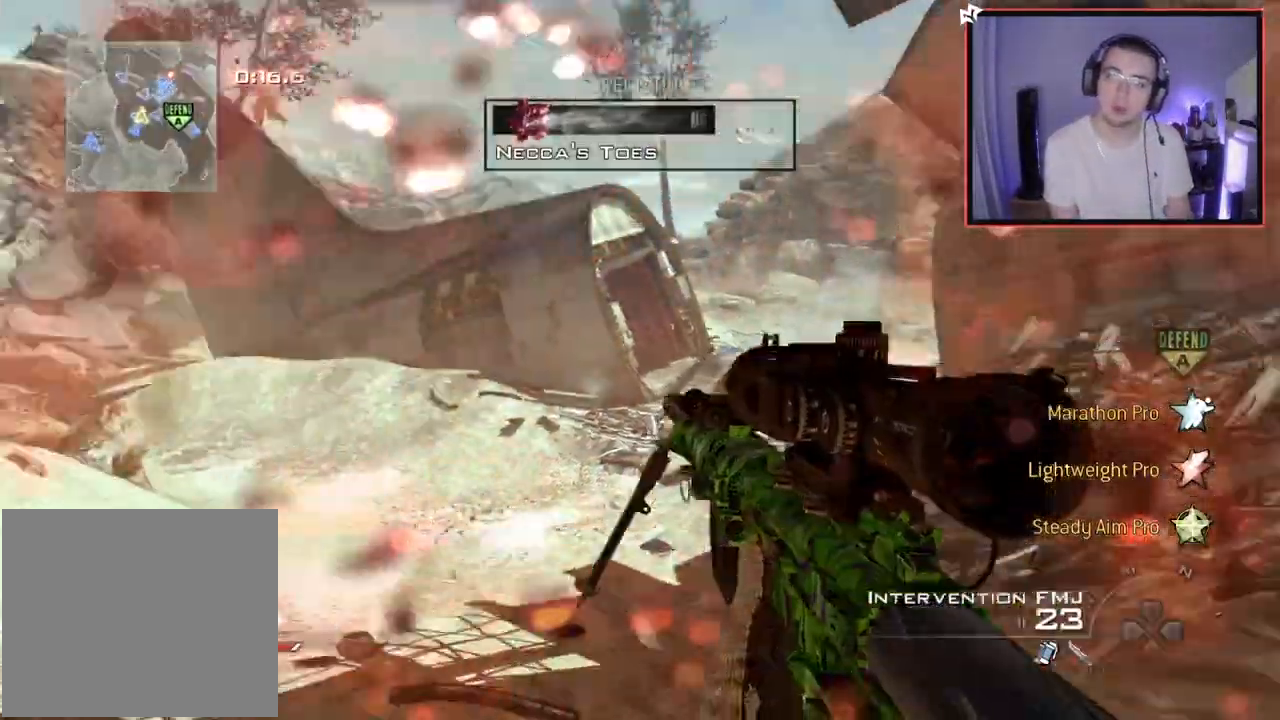
{"buttons": [], "left_stick": "center", "right_stick": "center", "events": []}
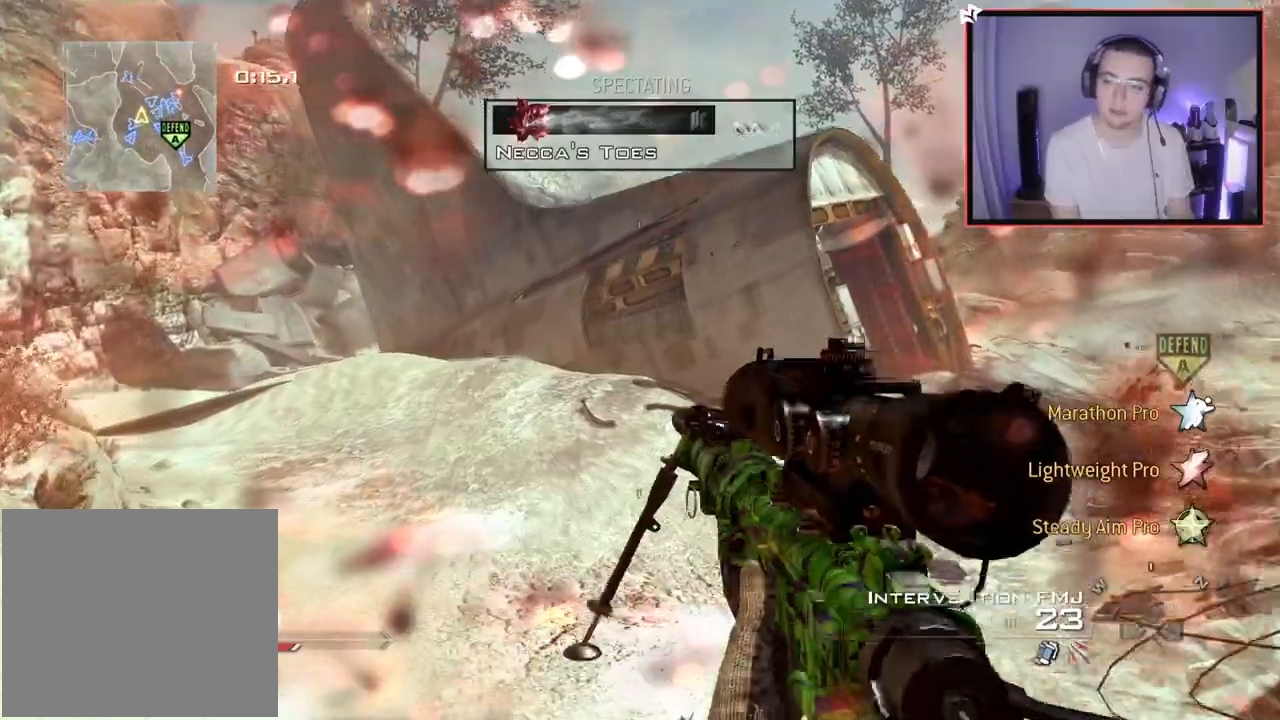
{"buttons": ["SELECT"], "left_stick": "center", "right_stick": "center", "events": [[67, "SELECT", "down"]]}
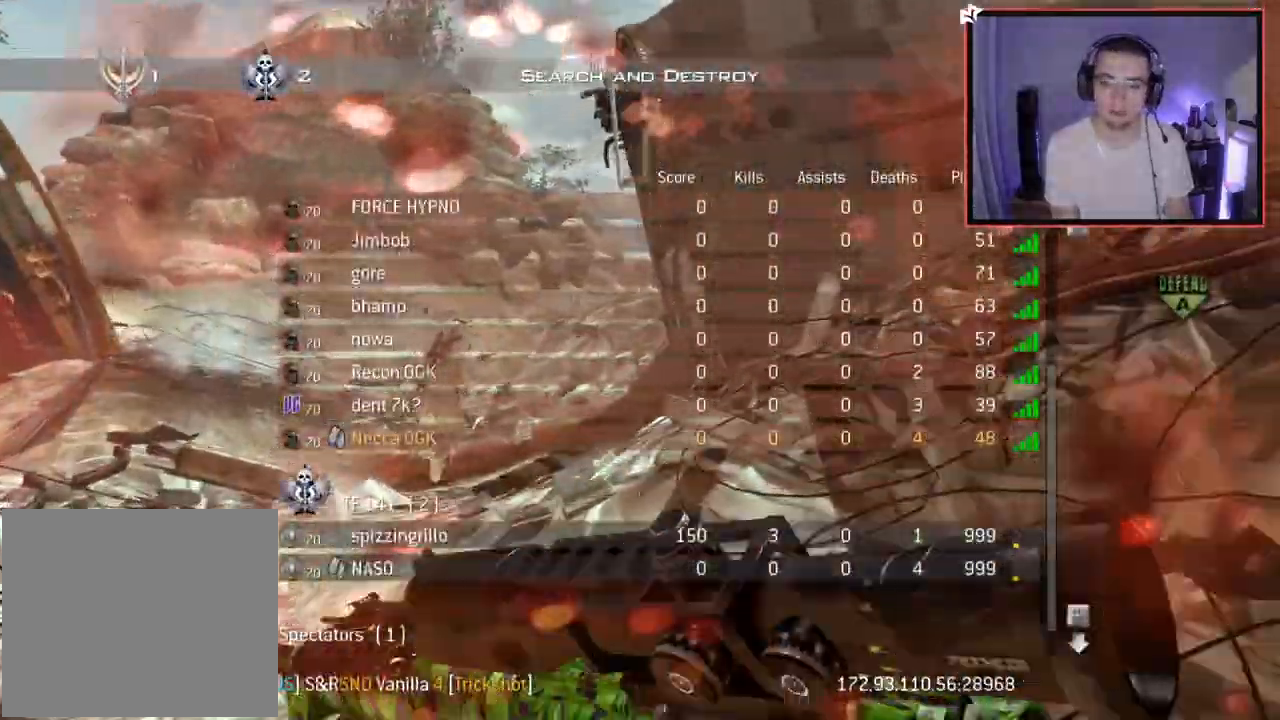
{"buttons": ["SELECT"], "left_stick": "center", "right_stick": "center", "events": []}
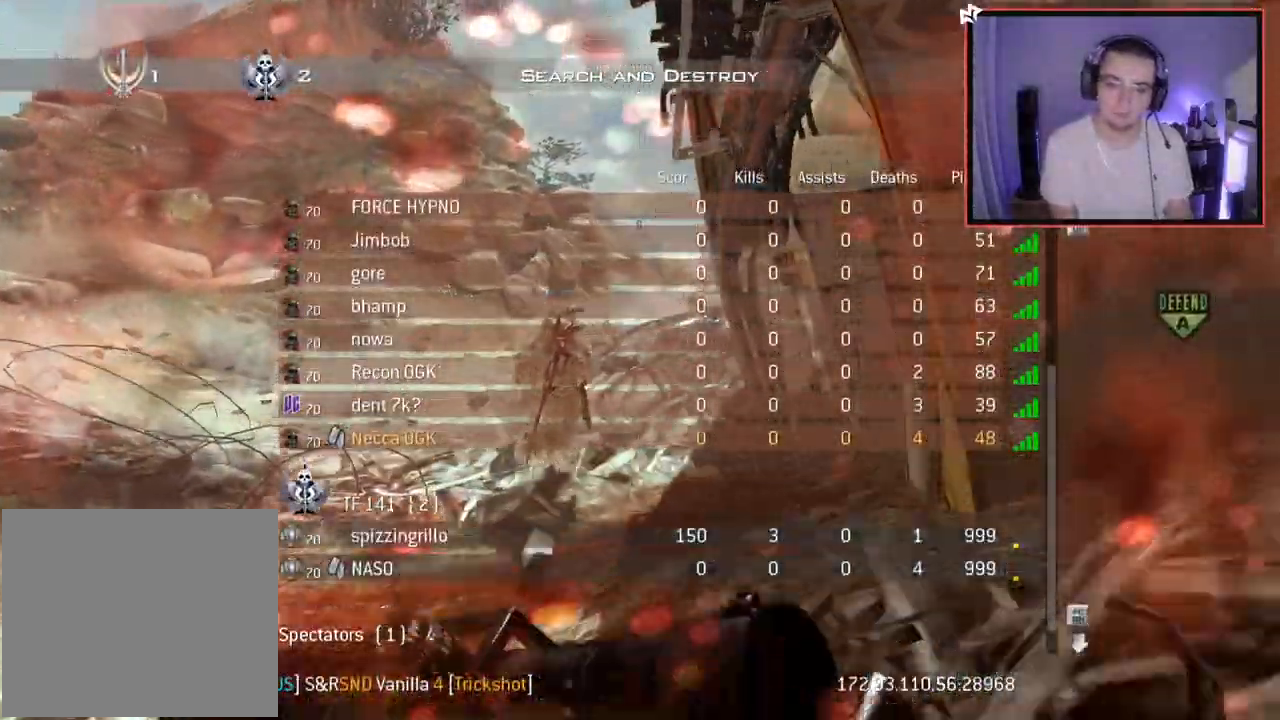
{"buttons": [], "left_stick": "center", "right_stick": "center", "events": [[34, "SELECT", "up"]]}